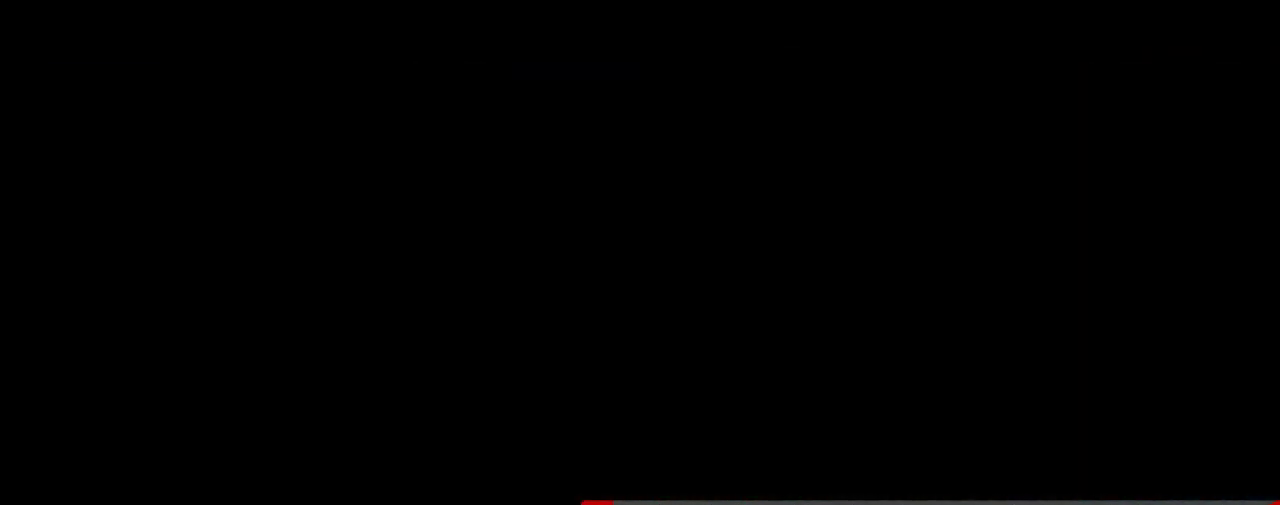
Gameplay with a controller (arcade stick); each line is a JSON object with the inputs held at the frame after it. "events" lists button and stick changes between this image and that frame as [ms after this image, input, new state], when the widget could be followed in between. Not read: L3 R3 other_buttons.
{"buttons": [], "left_stick": "right", "events": [[317, "left_stick", "right"]]}
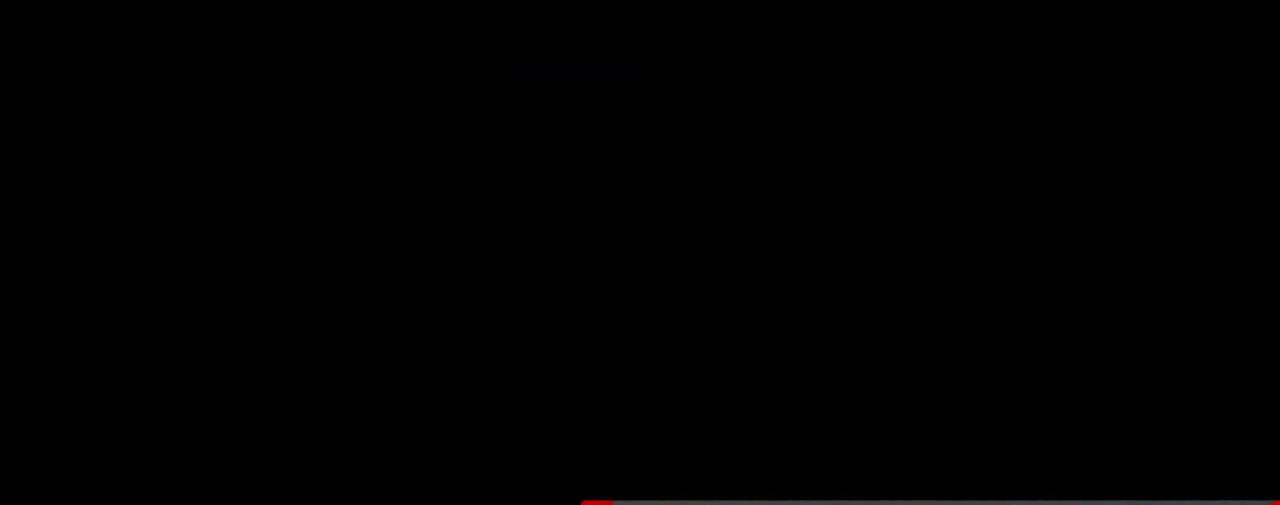
{"buttons": [], "left_stick": "right", "events": []}
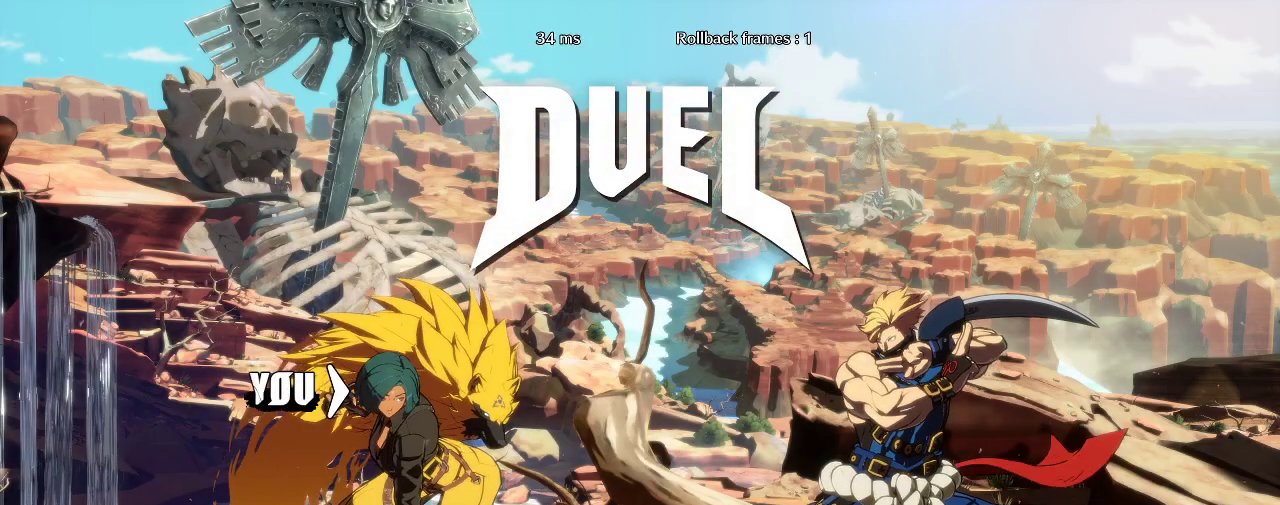
{"buttons": [], "left_stick": "right", "events": []}
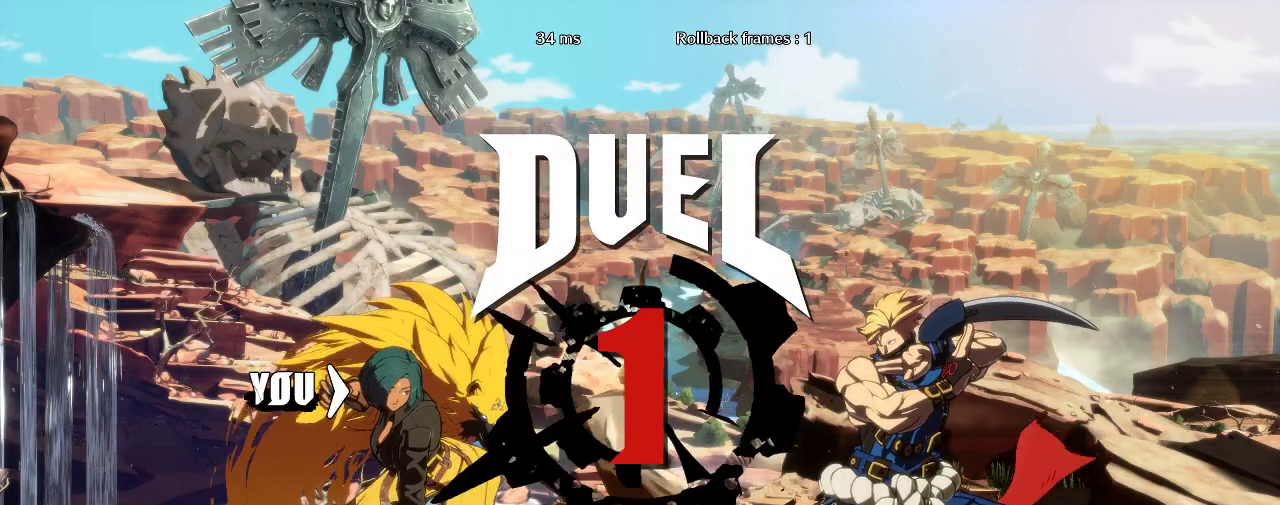
{"buttons": [], "left_stick": "left", "events": [[483, "left_stick", "left"]]}
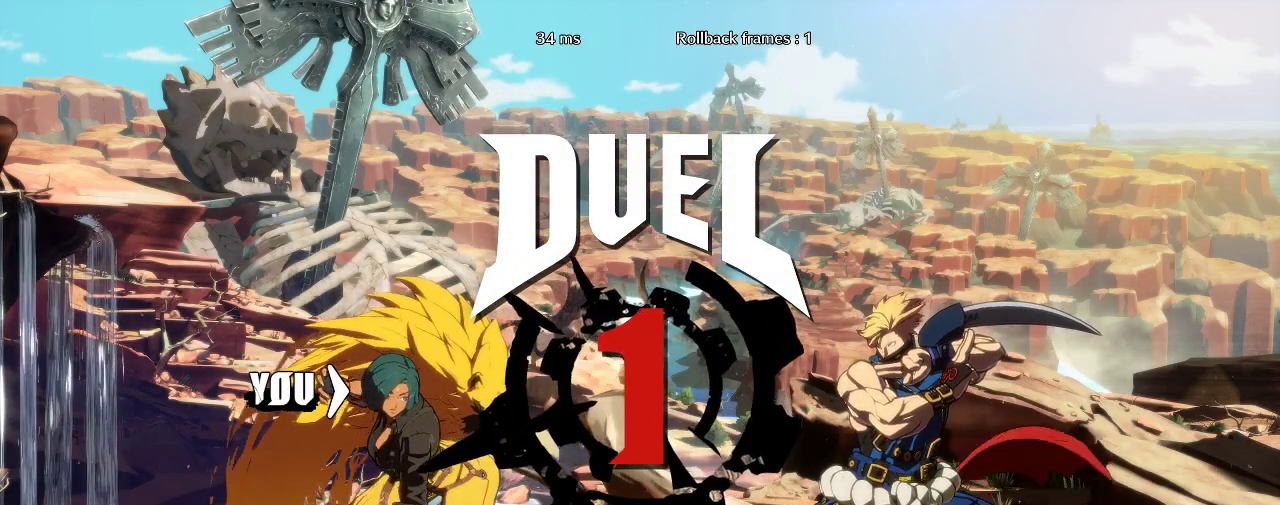
{"buttons": [], "left_stick": "left", "events": []}
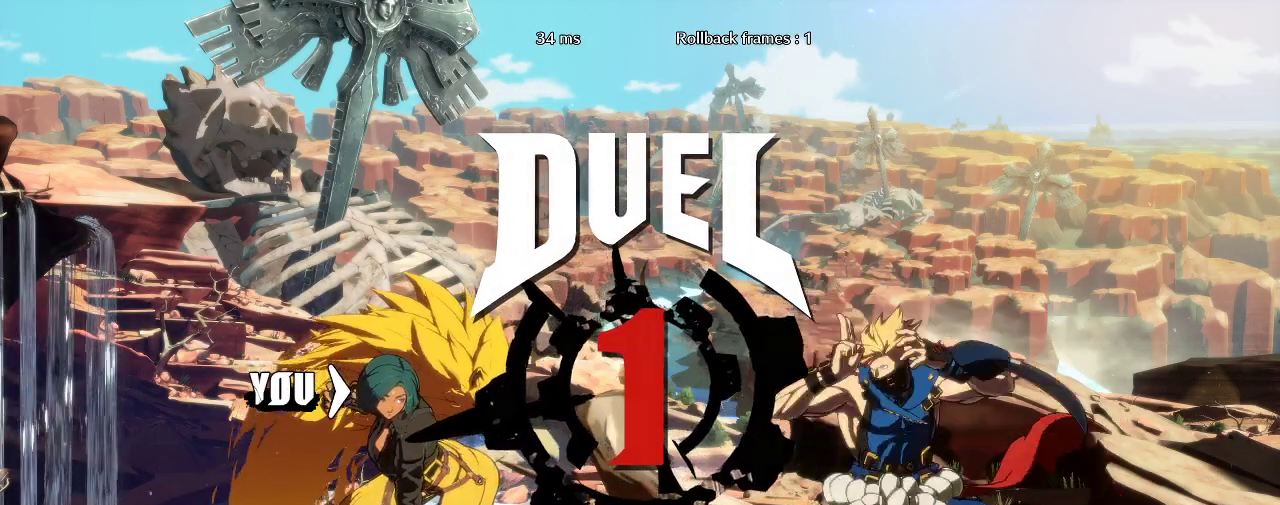
{"buttons": [], "left_stick": "left", "events": []}
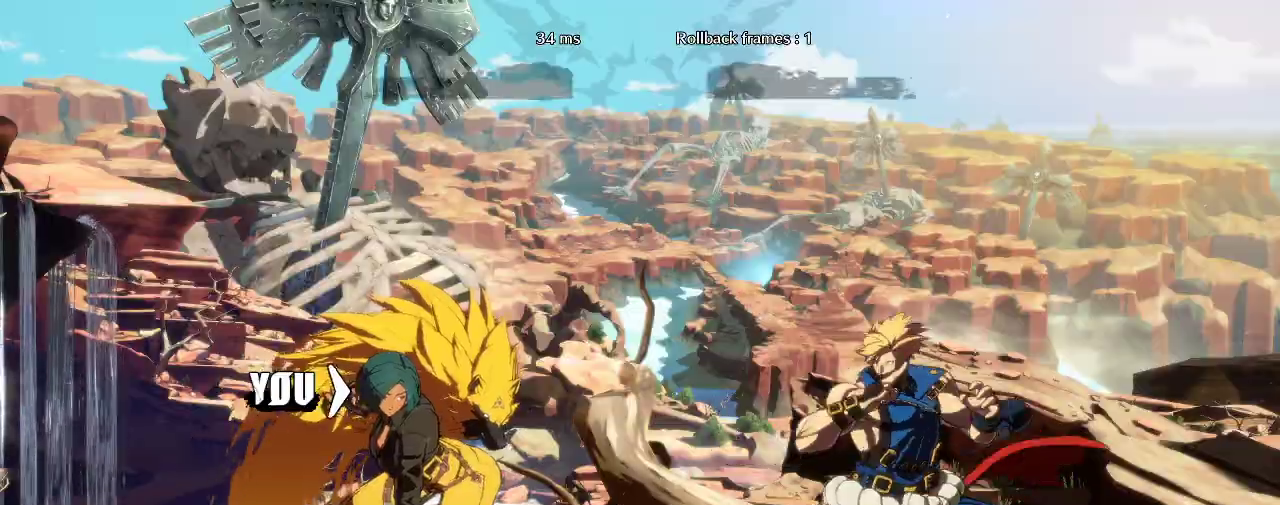
{"buttons": [], "left_stick": "left", "events": []}
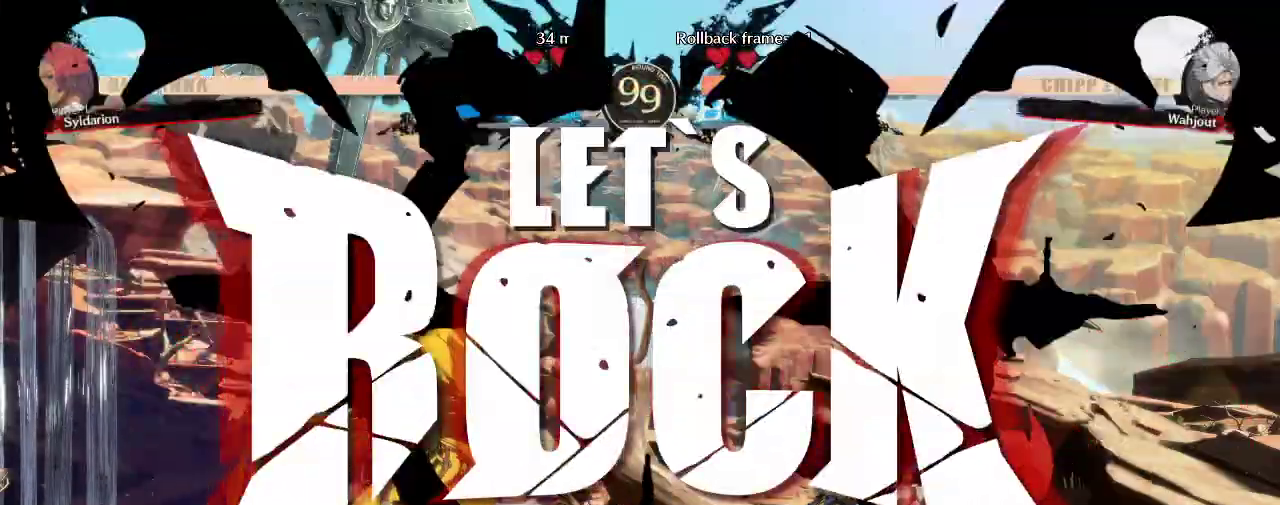
{"buttons": [], "left_stick": "down-left", "events": [[400, "left_stick", "down-left"]]}
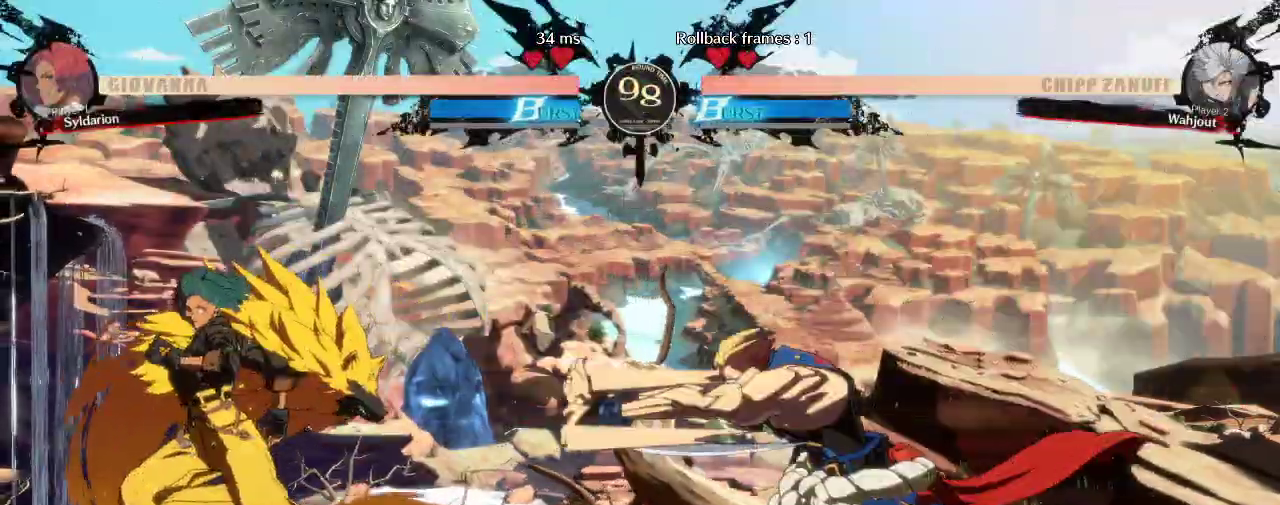
{"buttons": [], "left_stick": "right", "events": [[217, "left_stick", "left"], [317, "left_stick", "right"]]}
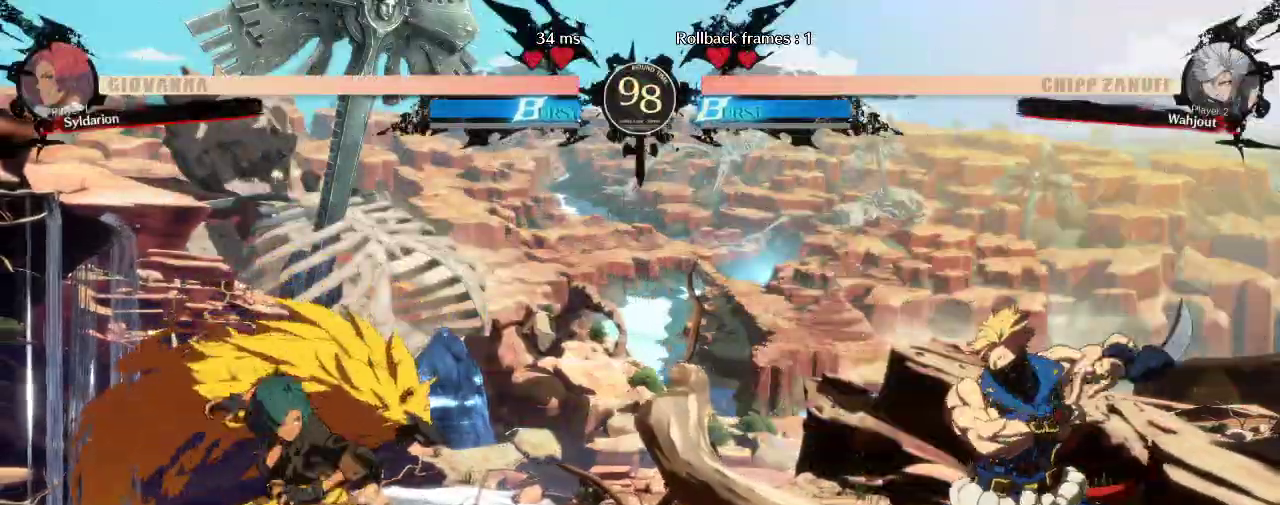
{"buttons": [], "left_stick": "down", "events": [[33, "left_stick", "down"]]}
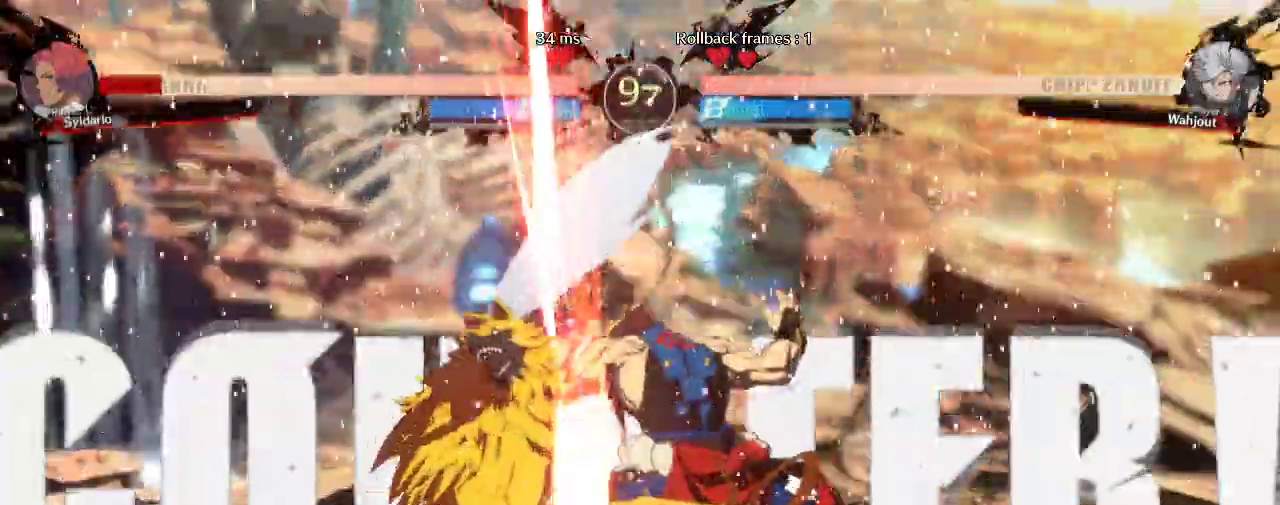
{"buttons": [], "left_stick": "down-left", "events": [[183, "left_stick", "center"], [450, "left_stick", "down-left"]]}
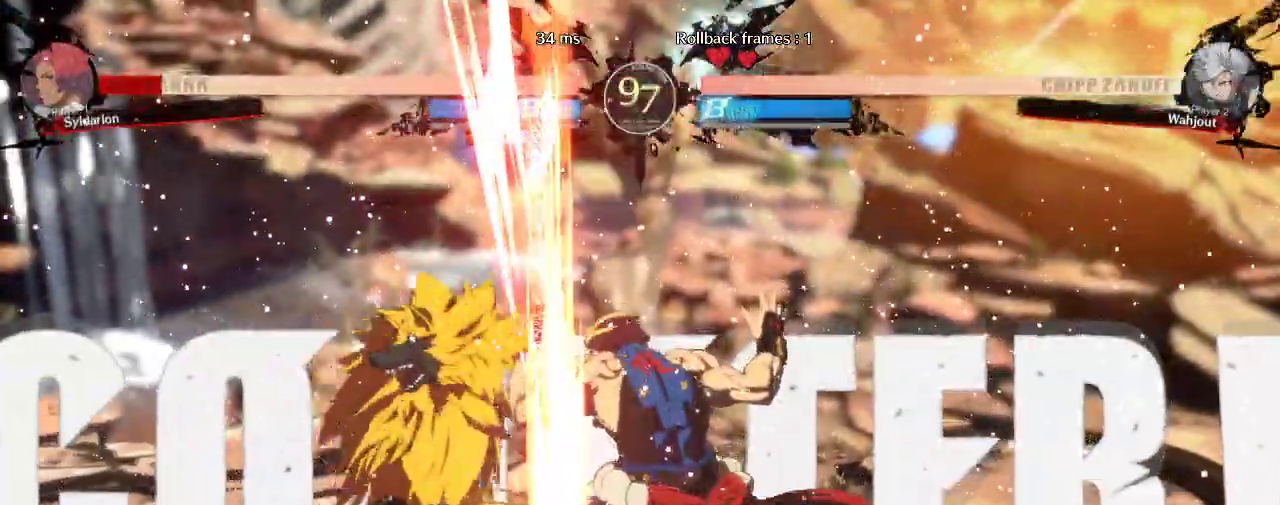
{"buttons": [], "left_stick": "down-left", "events": []}
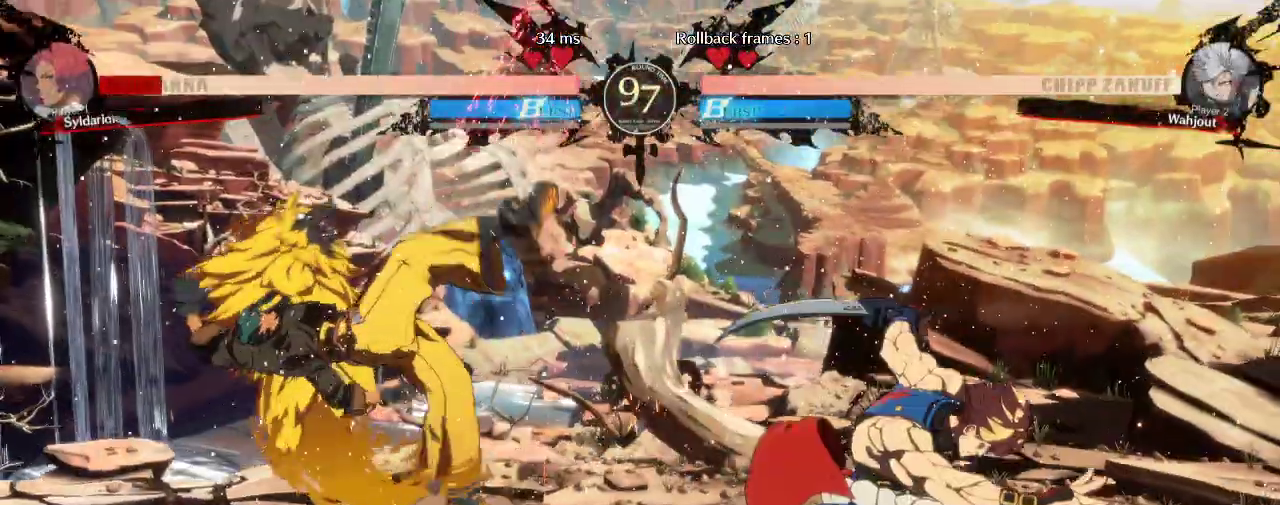
{"buttons": [], "left_stick": "down-left", "events": []}
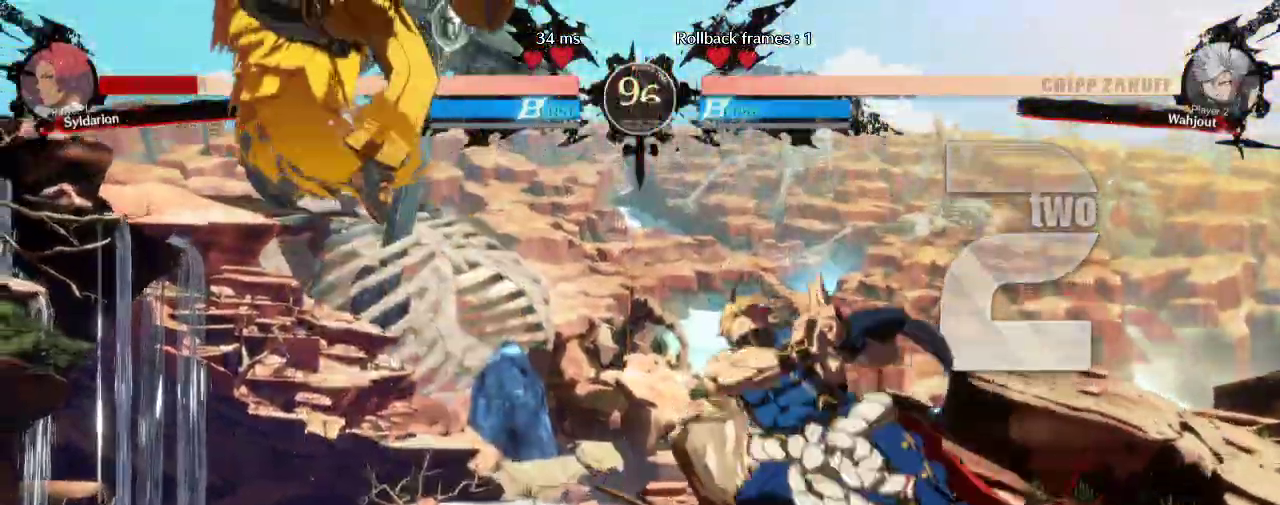
{"buttons": [], "left_stick": "down-left", "events": []}
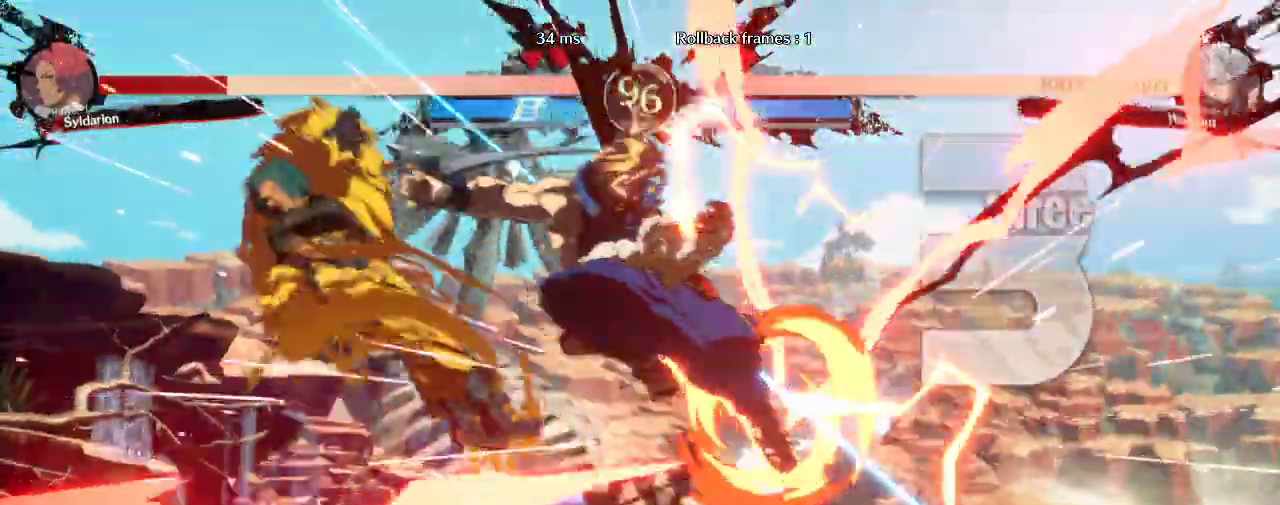
{"buttons": [], "left_stick": "down-left", "events": []}
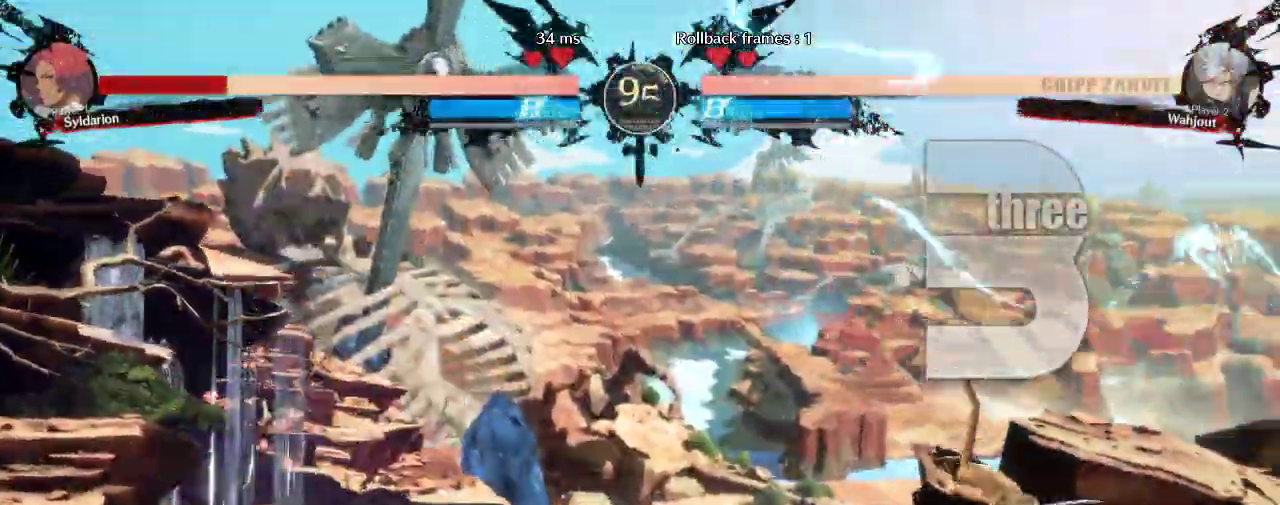
{"buttons": [], "left_stick": "down-left", "events": []}
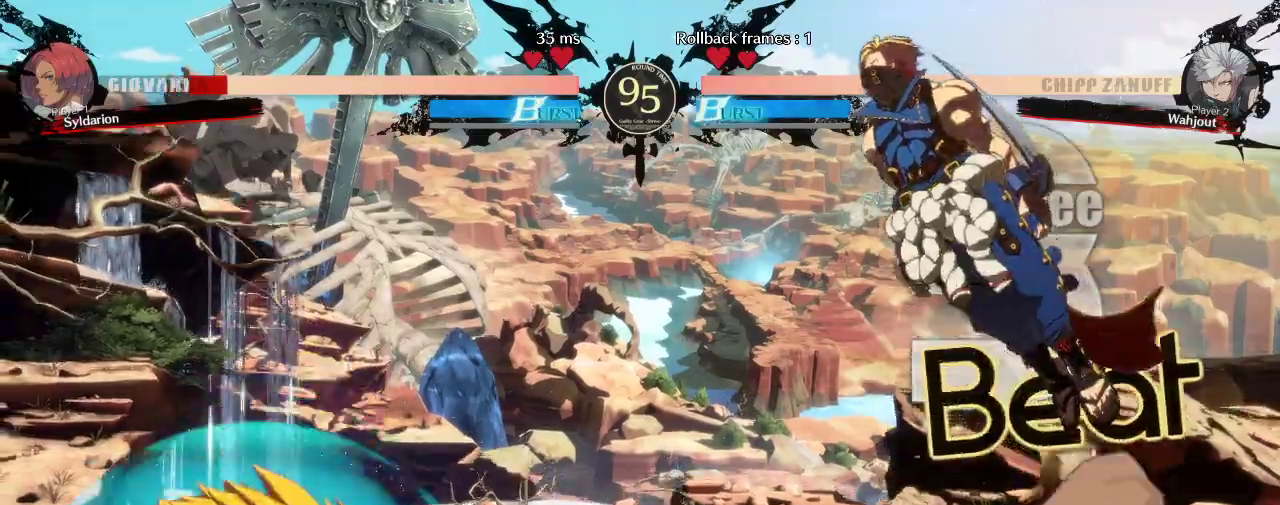
{"buttons": [], "left_stick": "left", "events": [[250, "left_stick", "left"]]}
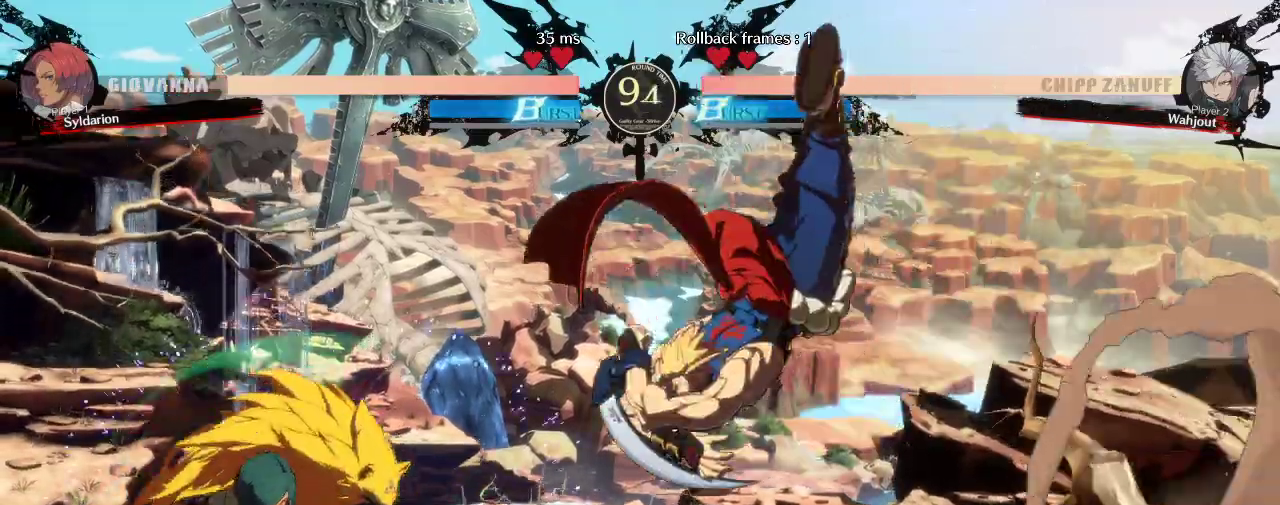
{"buttons": [], "left_stick": "right"}
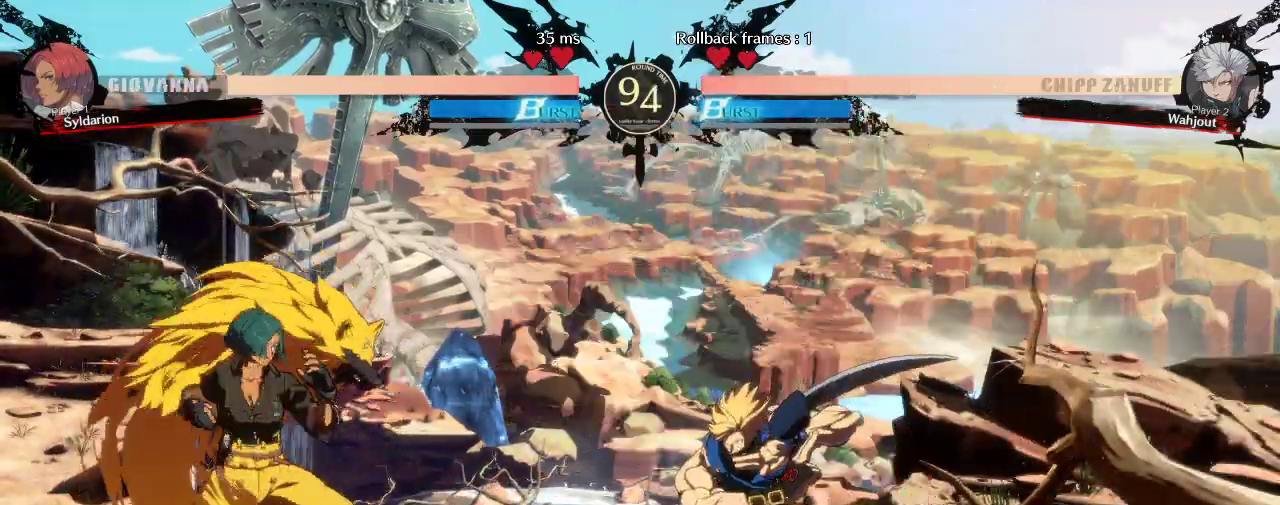
{"buttons": [], "left_stick": "left", "events": [[167, "left_stick", "down-left"], [433, "left_stick", "left"]]}
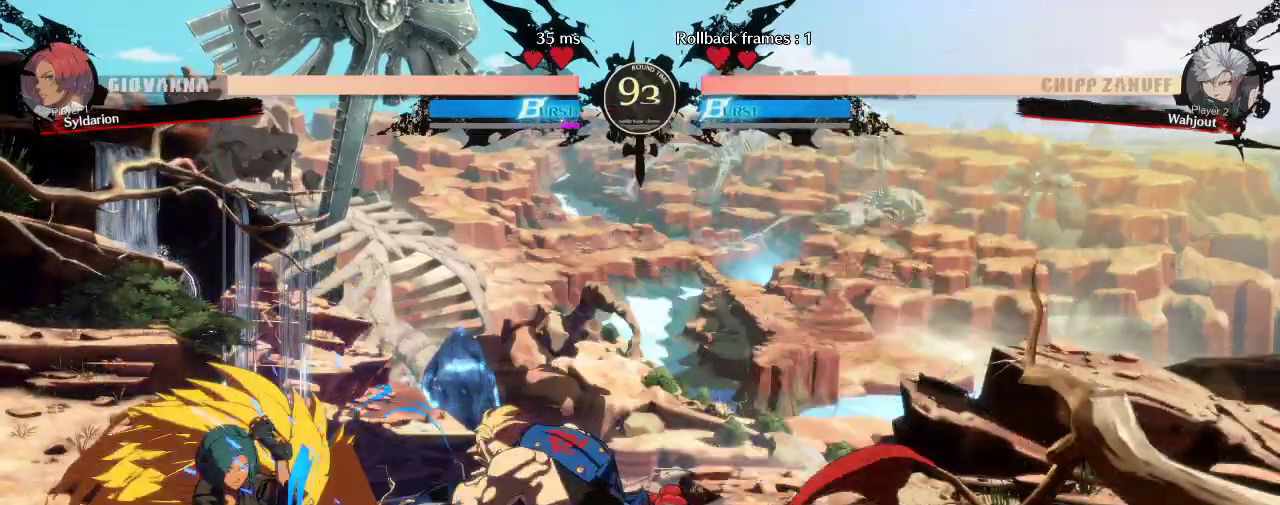
{"buttons": [], "left_stick": "right", "events": [[233, "left_stick", "center"], [317, "left_stick", "up-right"], [450, "left_stick", "right"]]}
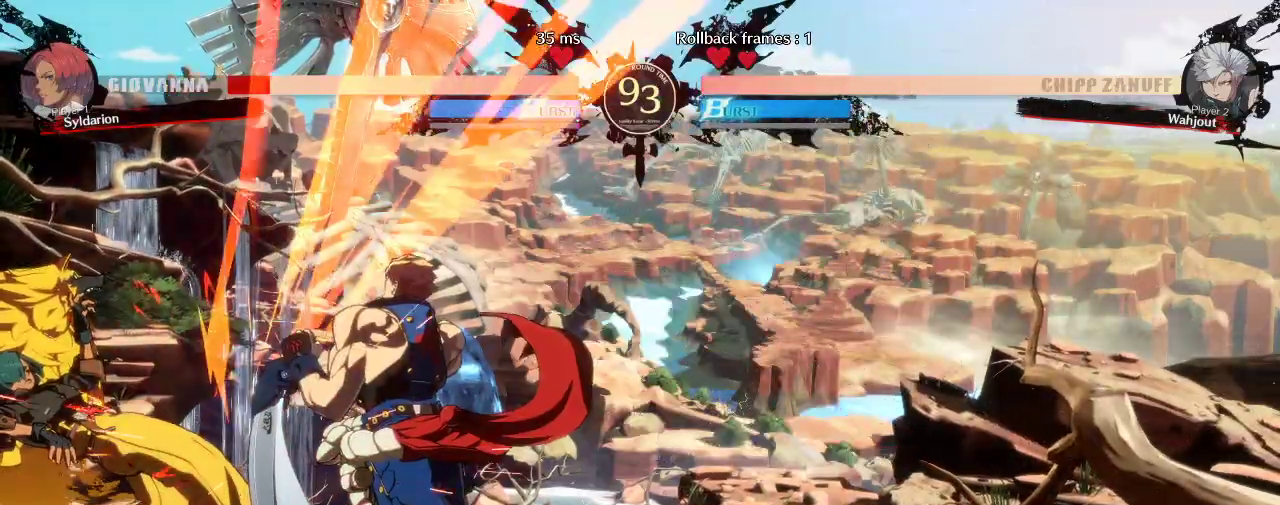
{"buttons": [], "left_stick": "down-left", "events": [[117, "left_stick", "down"], [200, "left_stick", "down-left"]]}
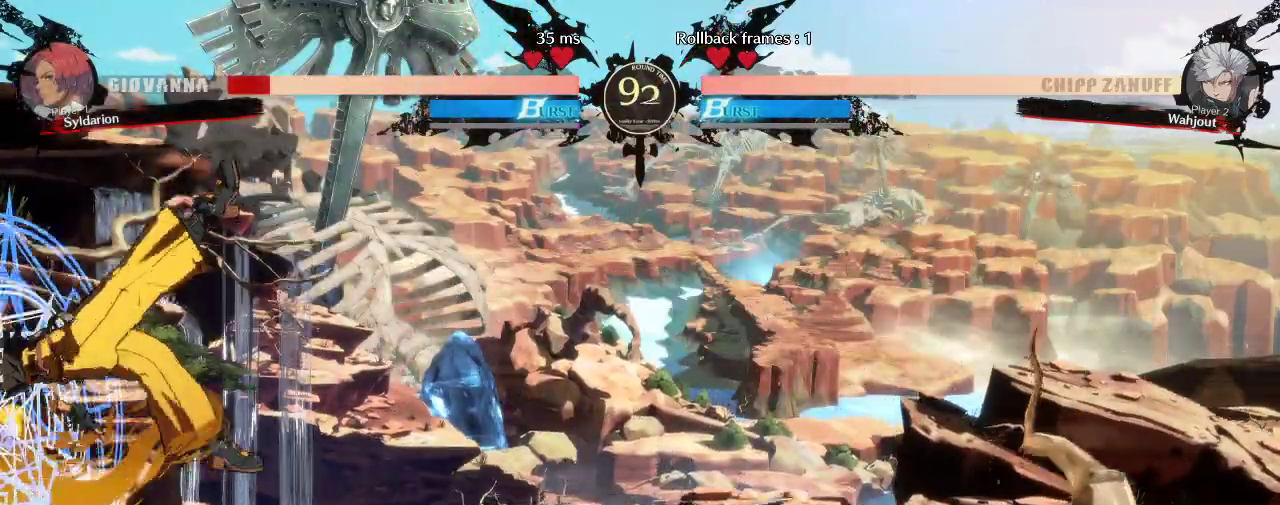
{"buttons": [], "left_stick": "down-left", "events": []}
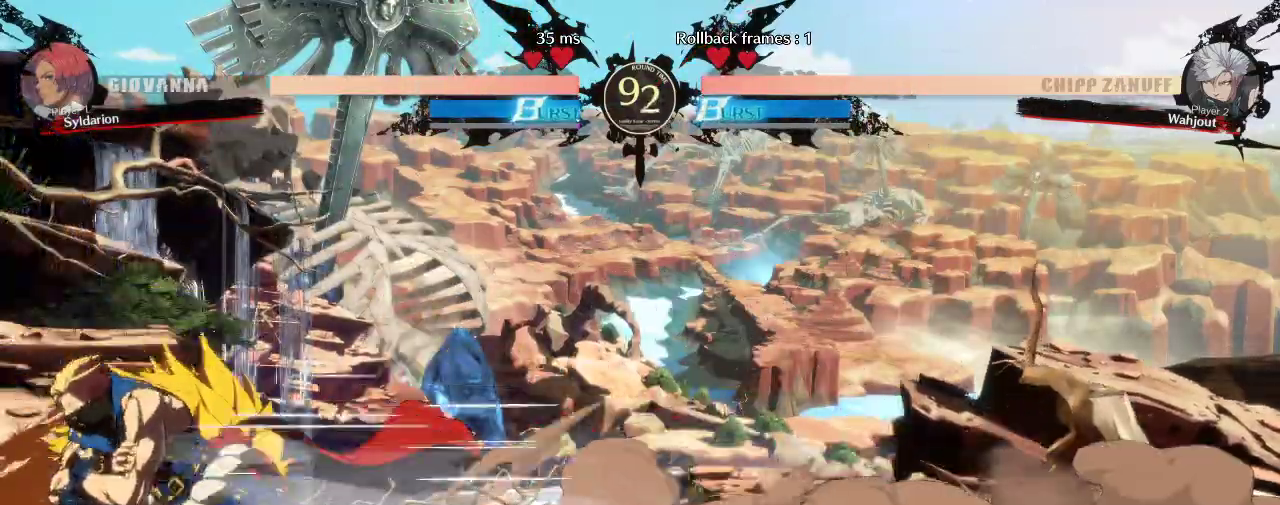
{"buttons": [], "left_stick": "down-left", "events": []}
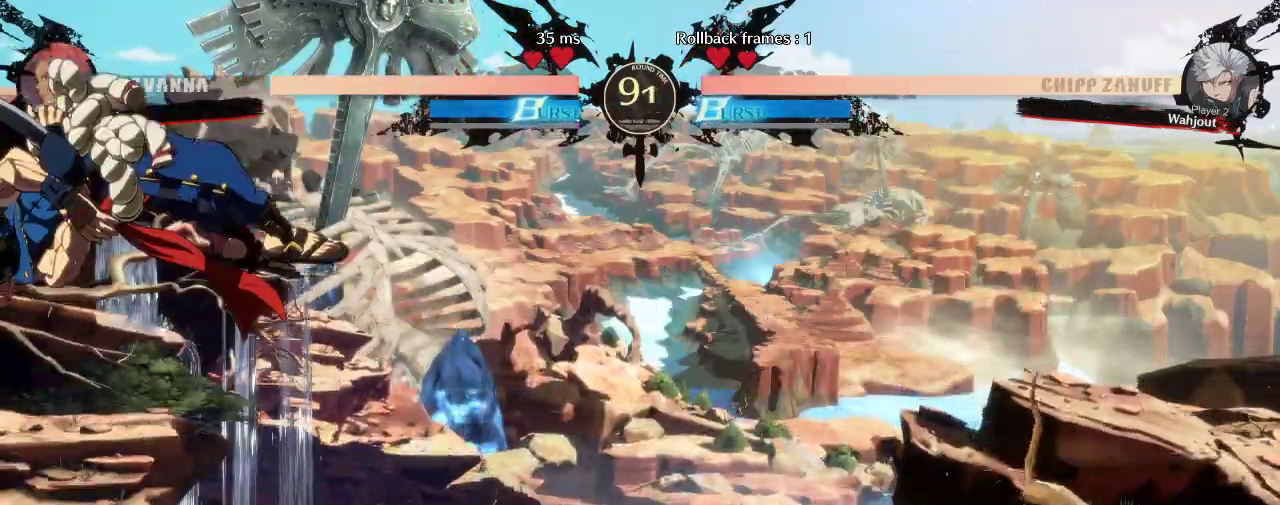
{"buttons": [], "left_stick": "center", "events": [[33, "left_stick", "down"], [217, "left_stick", "center"]]}
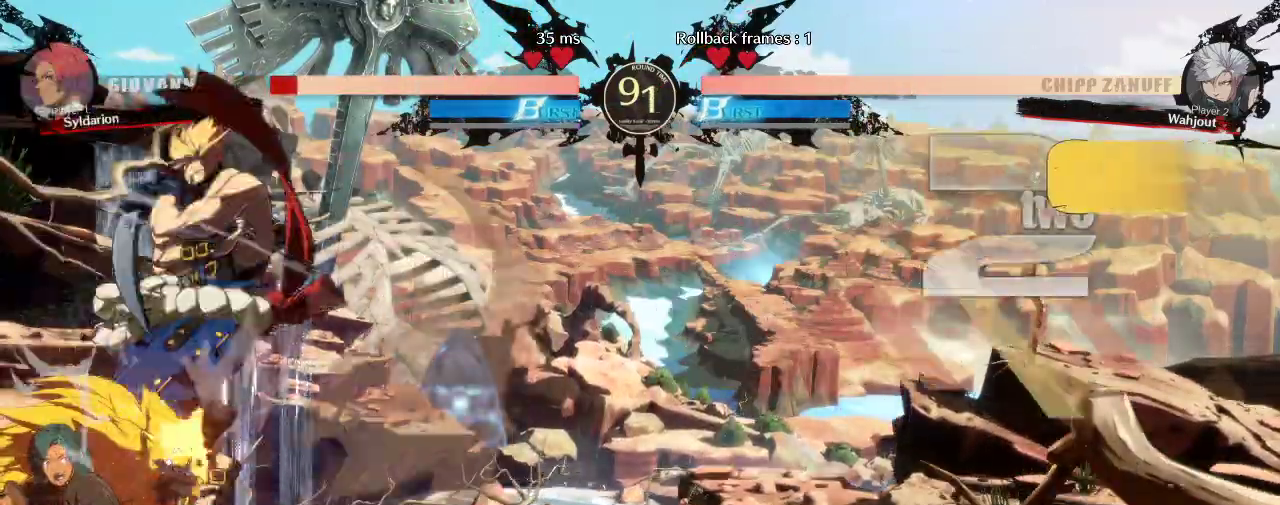
{"buttons": [], "left_stick": "center", "events": []}
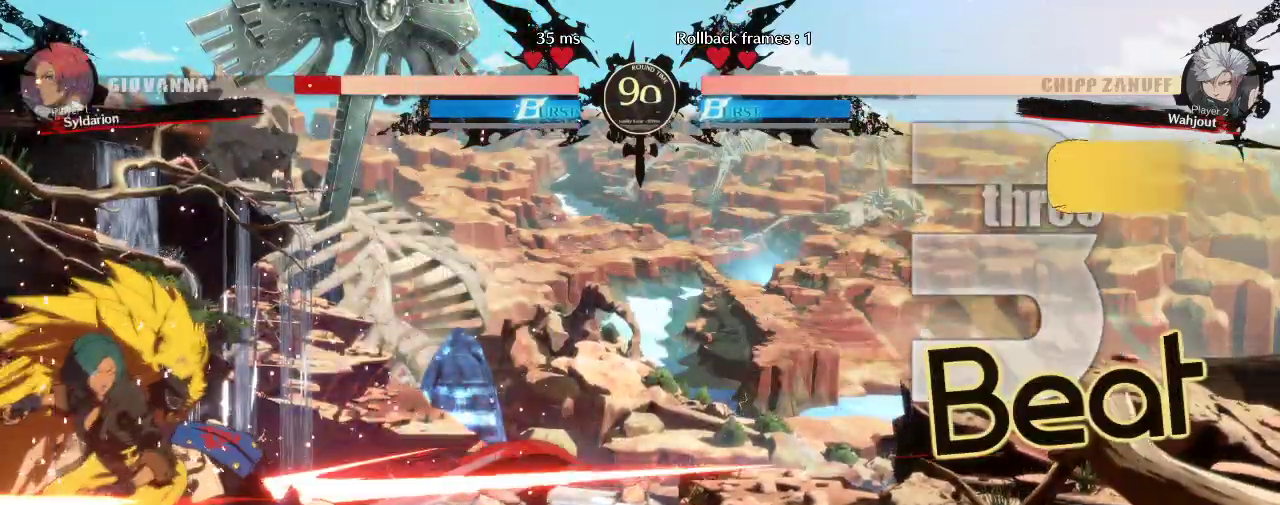
{"buttons": [], "left_stick": "down-left", "events": [[300, "left_stick", "down"], [383, "left_stick", "down-left"]]}
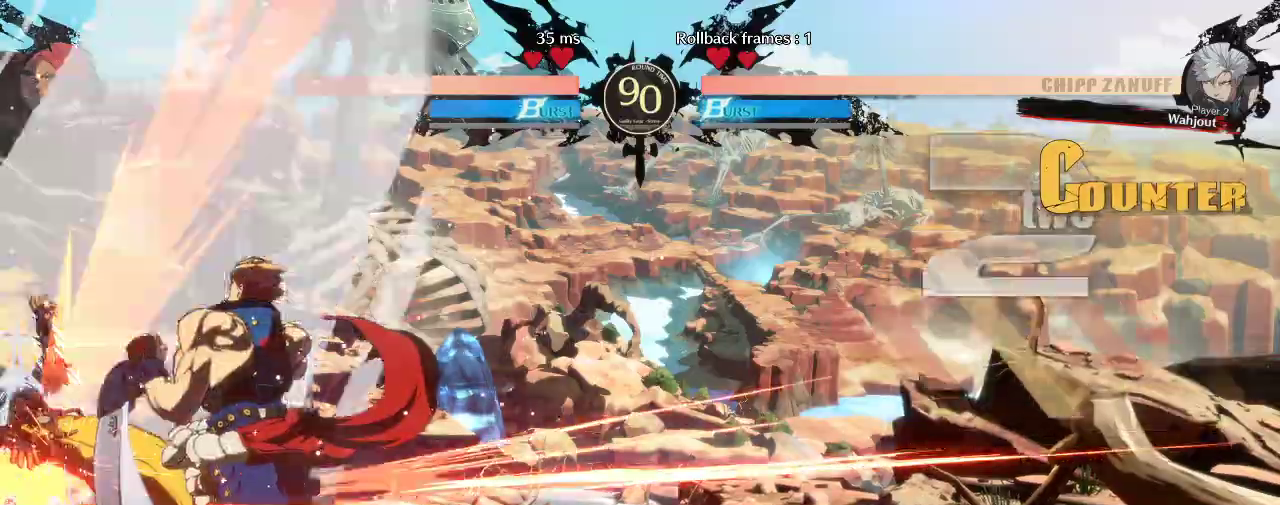
{"buttons": [], "left_stick": "down-left", "events": [[17, "left_stick", "left"], [433, "left_stick", "down-left"]]}
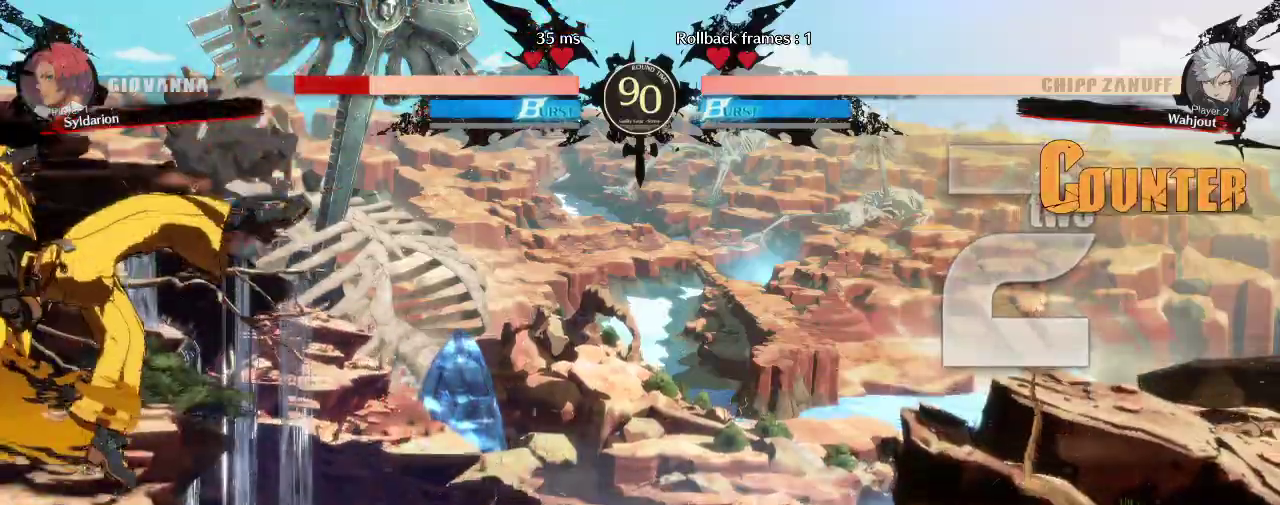
{"buttons": [], "left_stick": "down-left", "events": []}
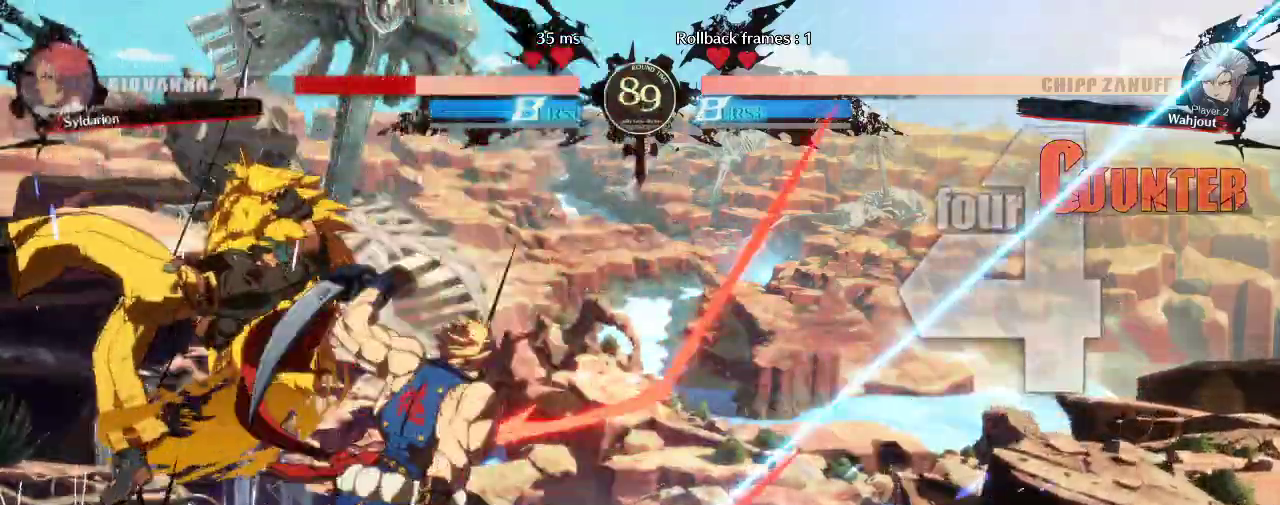
{"buttons": [], "left_stick": "down-left", "events": []}
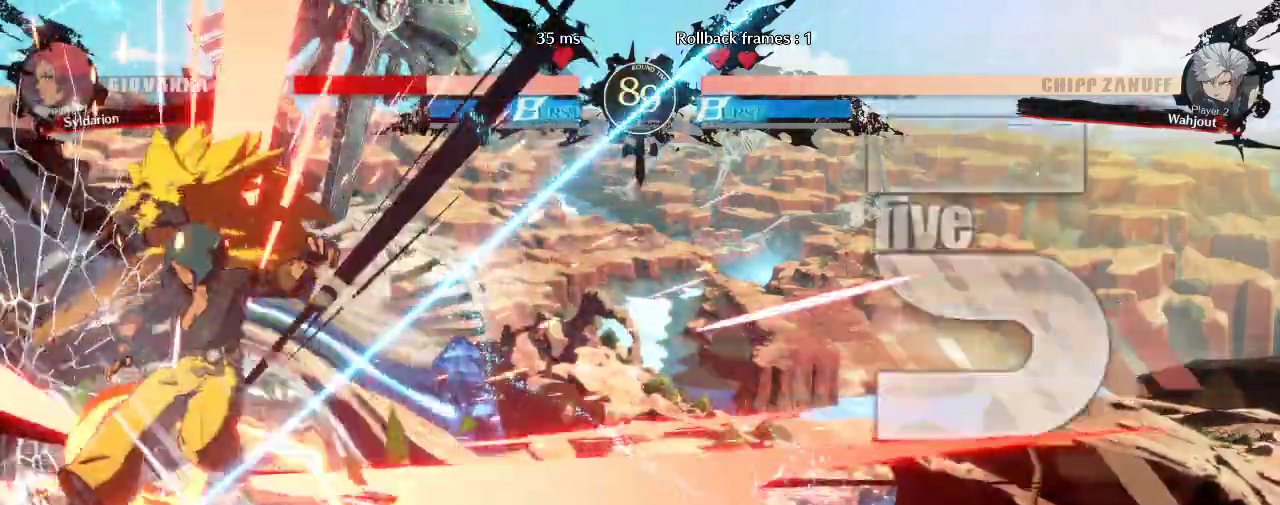
{"buttons": [], "left_stick": "down-left", "events": []}